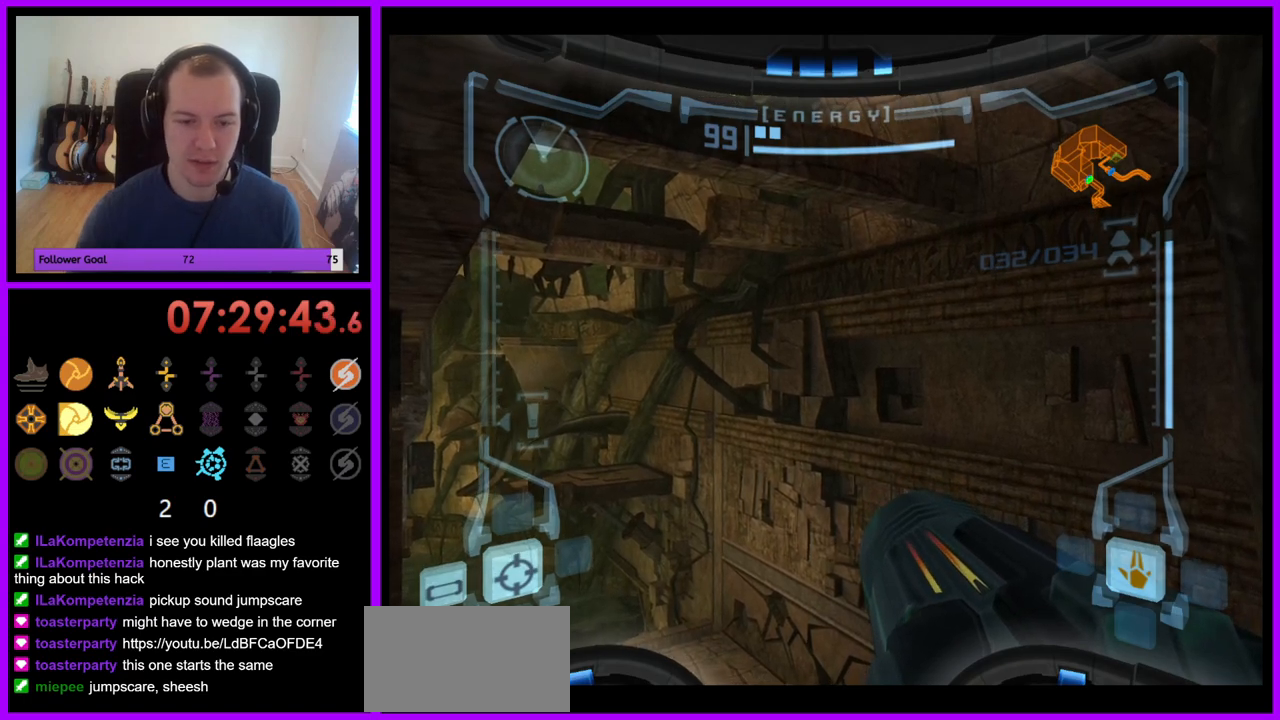
Gameplay with a controller (Nintendo layout); each line is a JSON object with the inputs held at the frame after it. "events" lists button and stick changes between this image and that frame as [ms after this image, input, new state], when the widget could be followed in between. Not read: L3 R3.
{"buttons": ["L1"], "left_stick": "center", "right_stick": "center", "events": [[50, "L1", "down"], [183, "left_stick", "down"], [383, "left_stick", "center"]]}
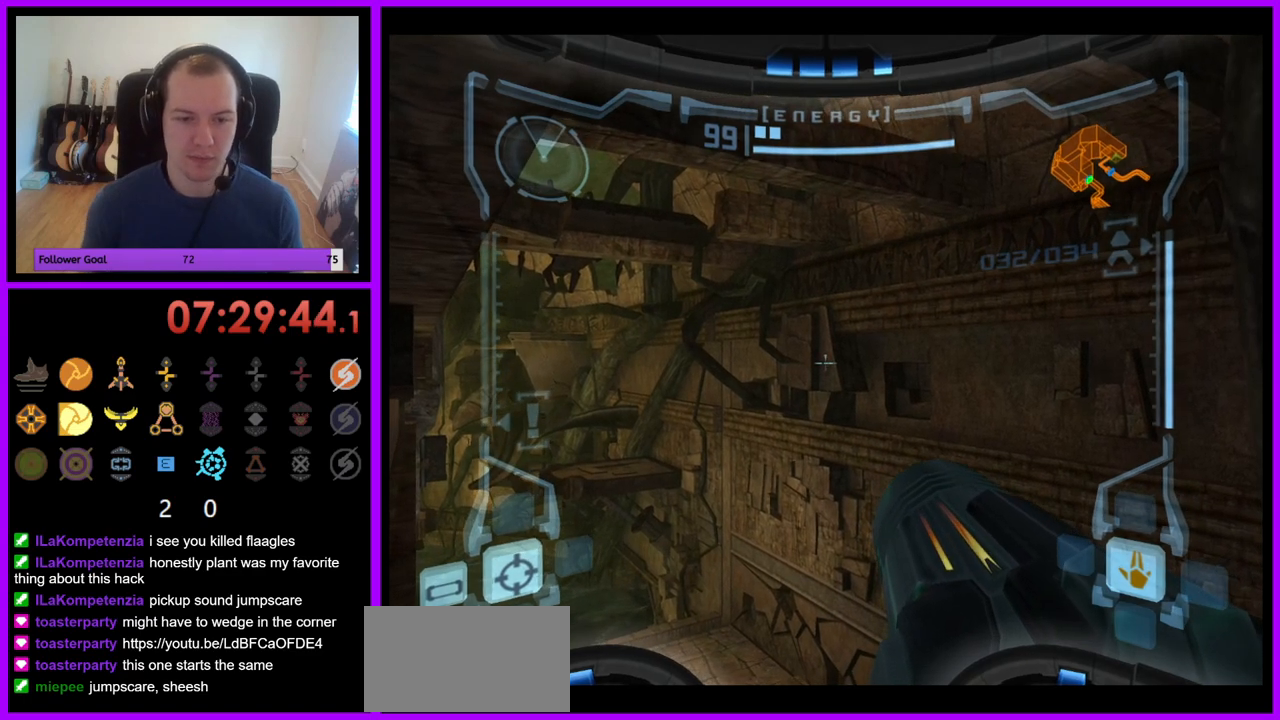
{"buttons": [], "left_stick": "center", "right_stick": "center", "events": [[283, "L1", "up"], [333, "X", "down"], [400, "X", "up"]]}
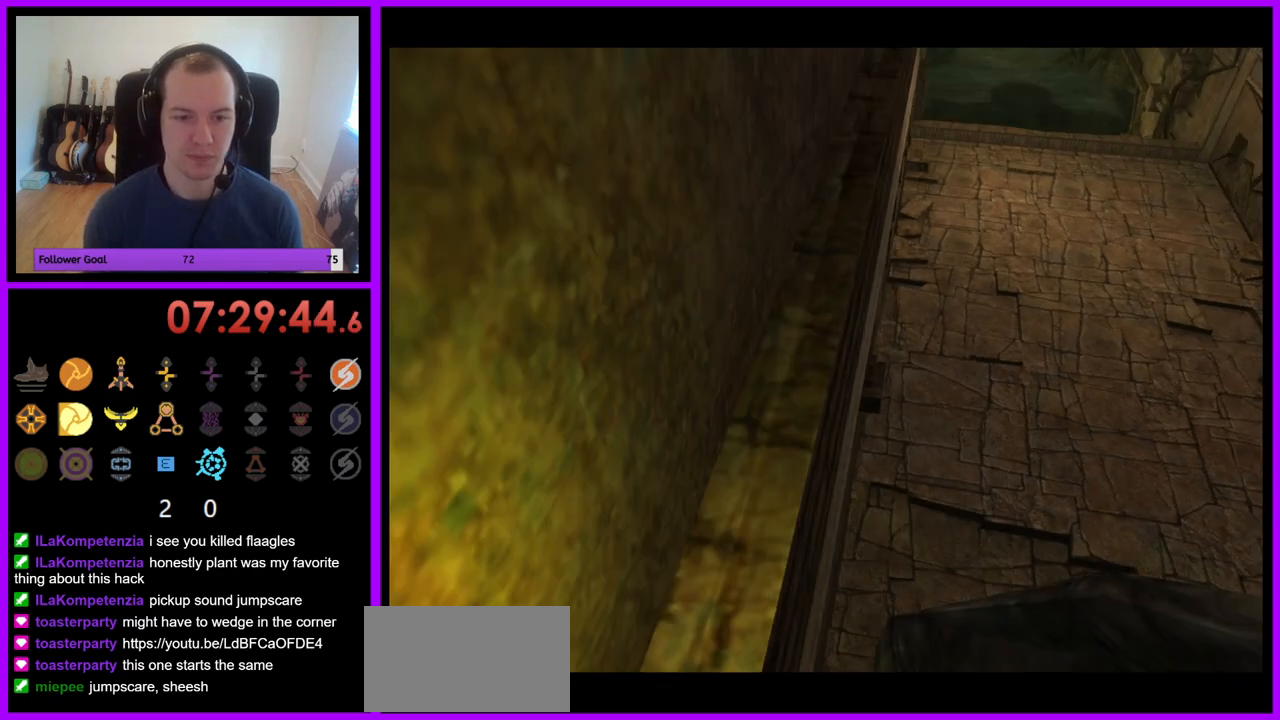
{"buttons": [], "left_stick": "center", "right_stick": "center", "events": [[167, "Z", "down"], [183, "Z", "up"], [317, "Z", "down"], [367, "Z", "up"]]}
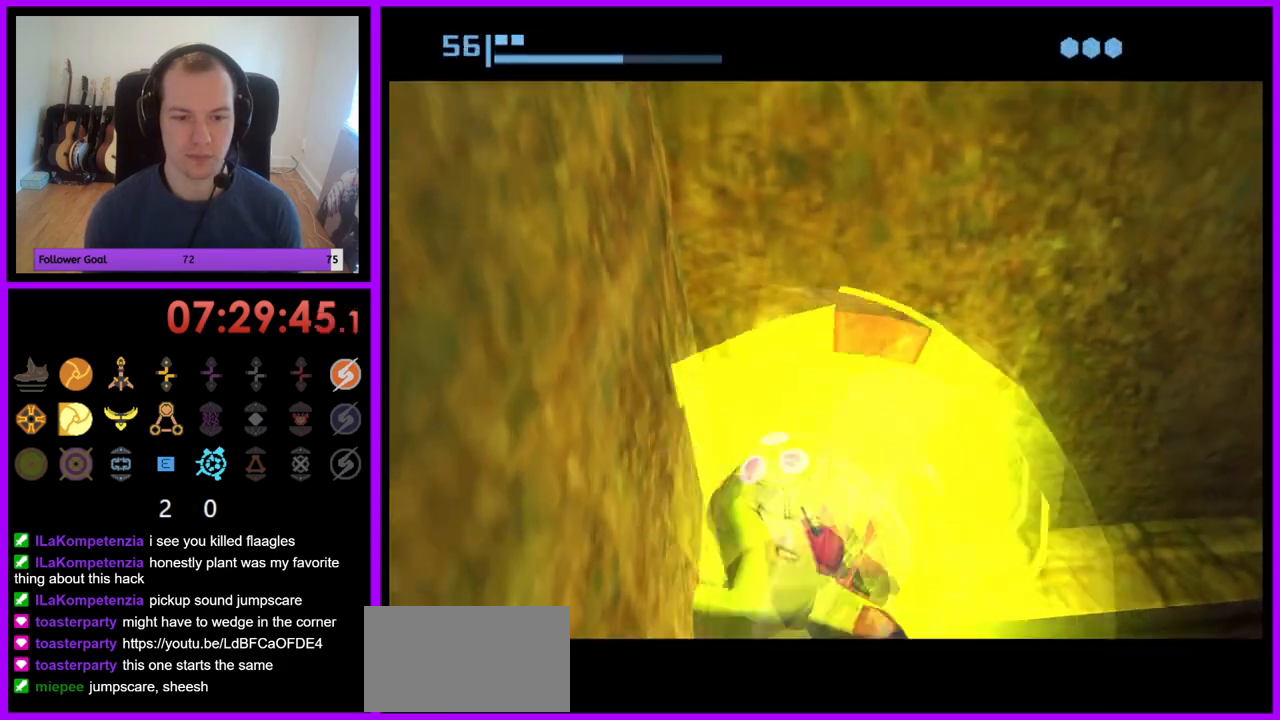
{"buttons": ["X"], "left_stick": "center", "right_stick": "center", "events": [[150, "X", "down"], [217, "X", "up"], [333, "X", "down"], [400, "X", "up"], [483, "X", "down"]]}
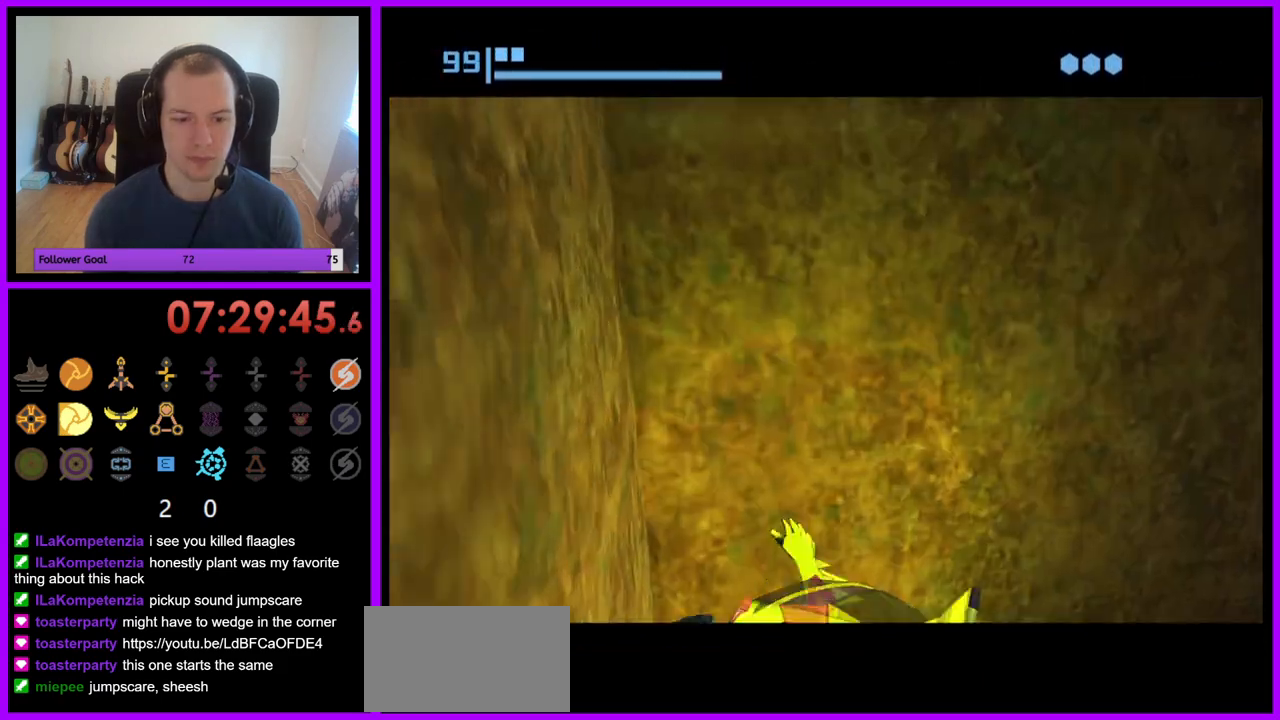
{"buttons": [], "left_stick": "center", "right_stick": "center", "events": [[50, "X", "up"]]}
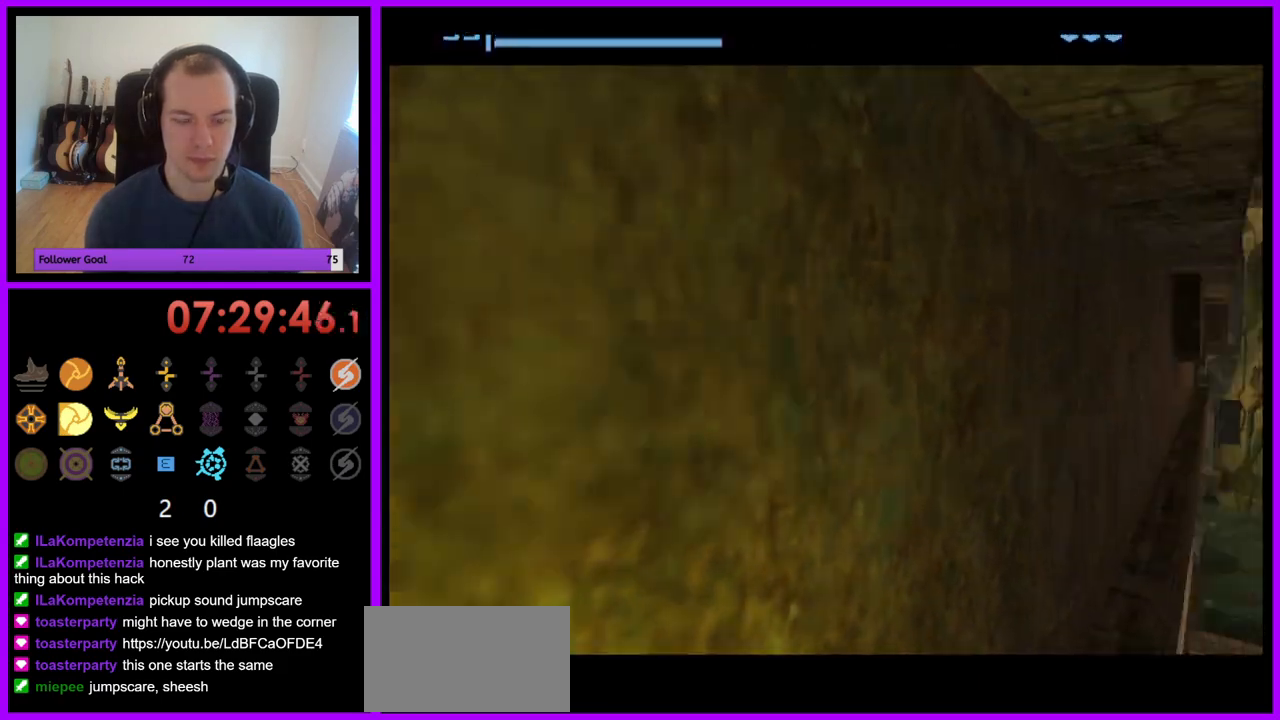
{"buttons": [], "left_stick": "down-right", "right_stick": "center", "events": [[383, "left_stick", "down-right"], [417, "B", "down"], [467, "B", "up"]]}
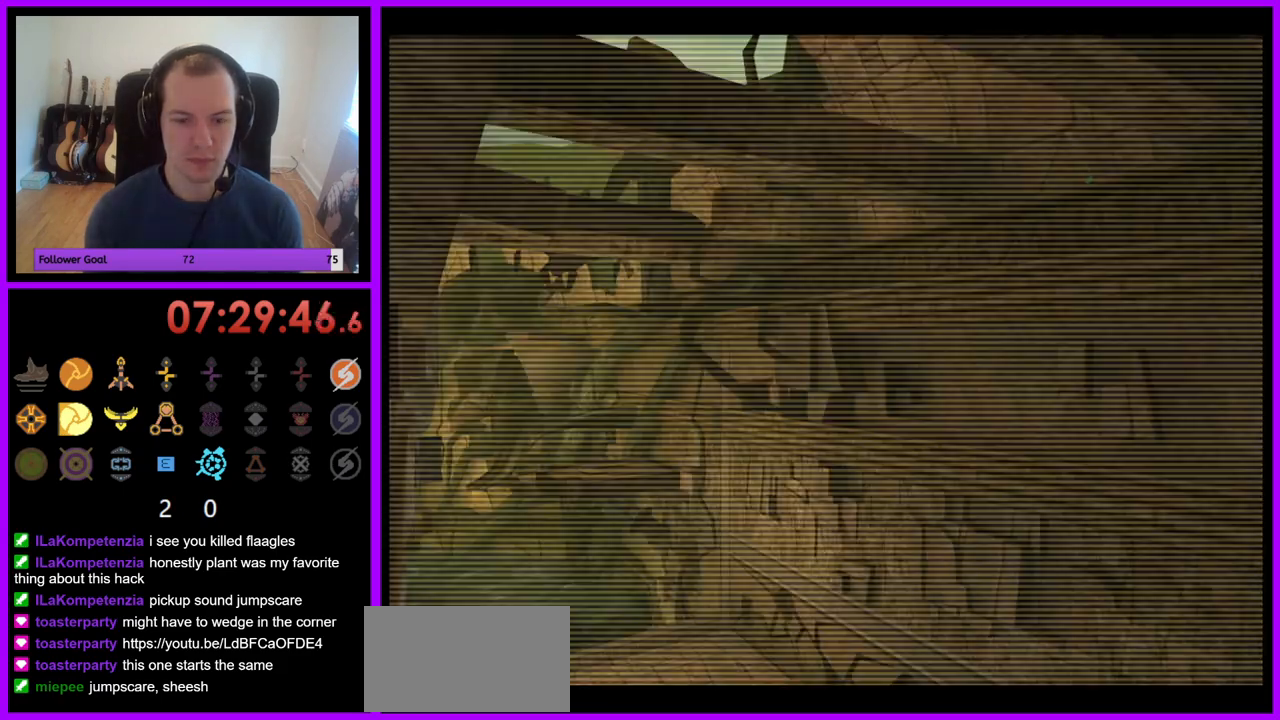
{"buttons": [], "left_stick": "right", "right_stick": "center", "events": [[333, "left_stick", "right"]]}
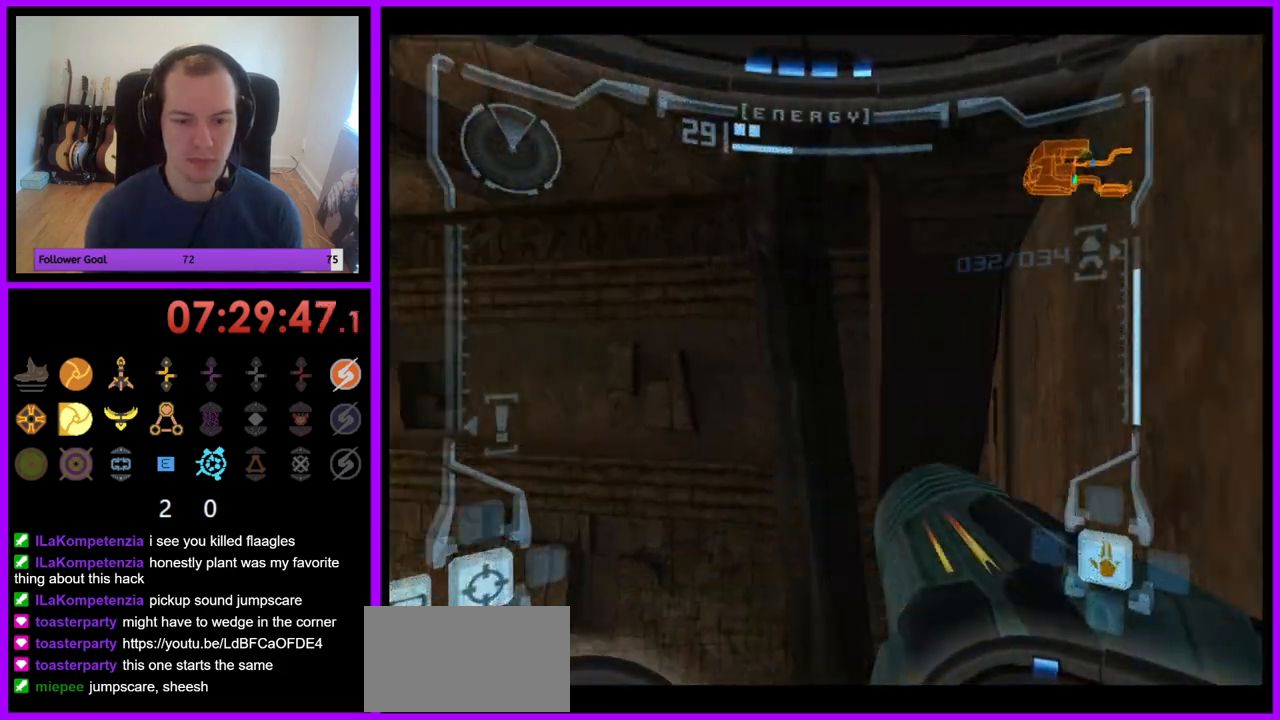
{"buttons": [], "left_stick": "up-right", "right_stick": "center", "events": [[50, "left_stick", "center"], [417, "left_stick", "up-right"]]}
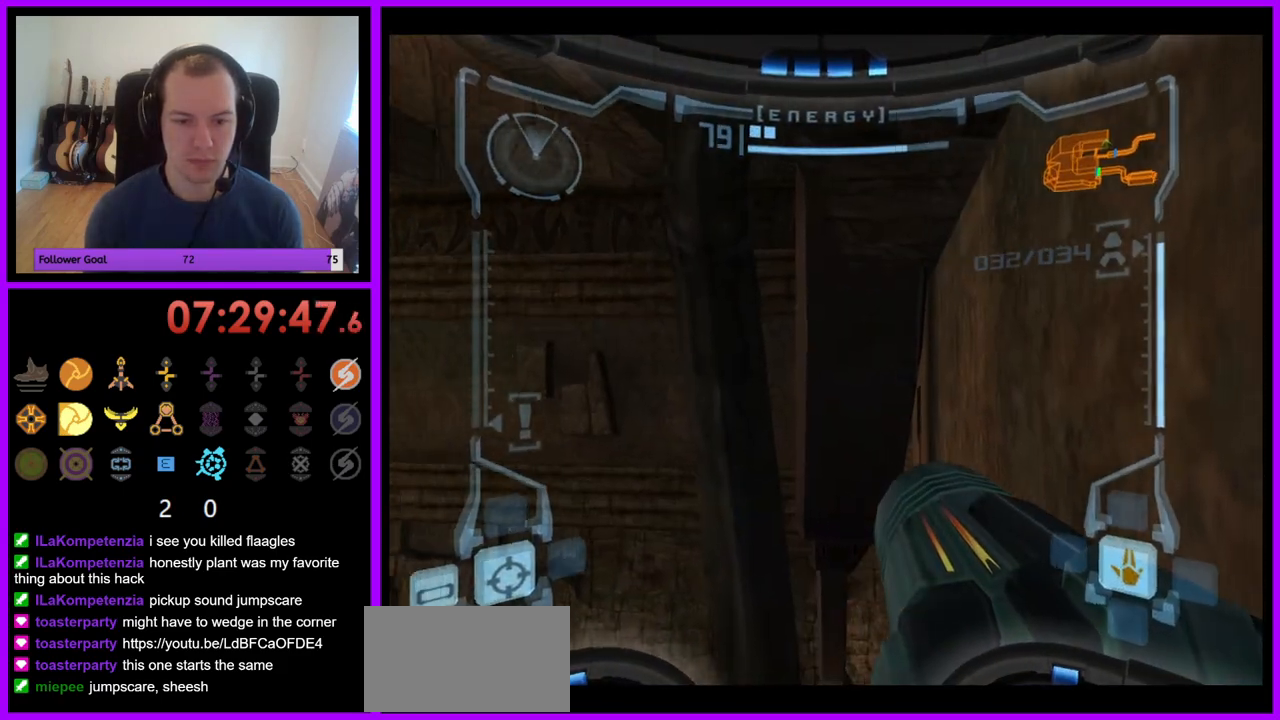
{"buttons": ["L1"], "left_stick": "center", "right_stick": "center", "events": [[50, "left_stick", "center"], [150, "L1", "down"], [267, "left_stick", "up-right"], [350, "left_stick", "center"]]}
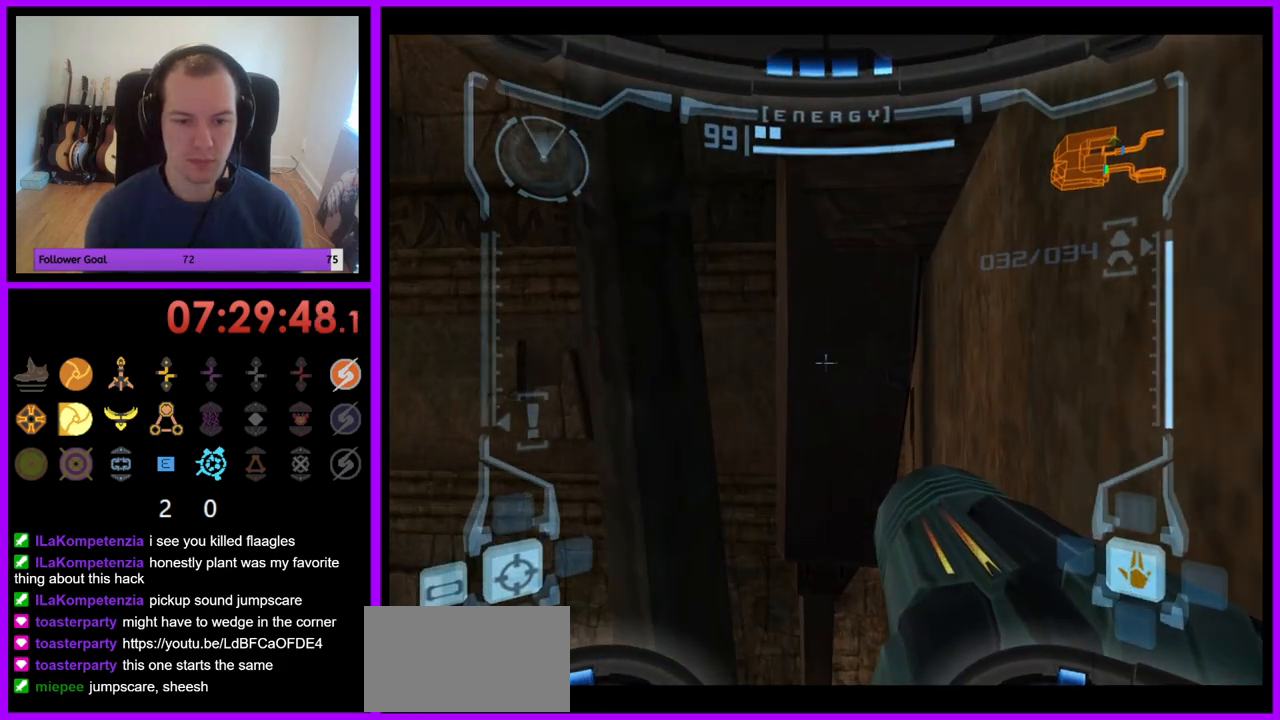
{"buttons": [], "left_stick": "center", "right_stick": "center", "events": [[117, "X", "down"], [217, "X", "up"], [400, "L1", "up"]]}
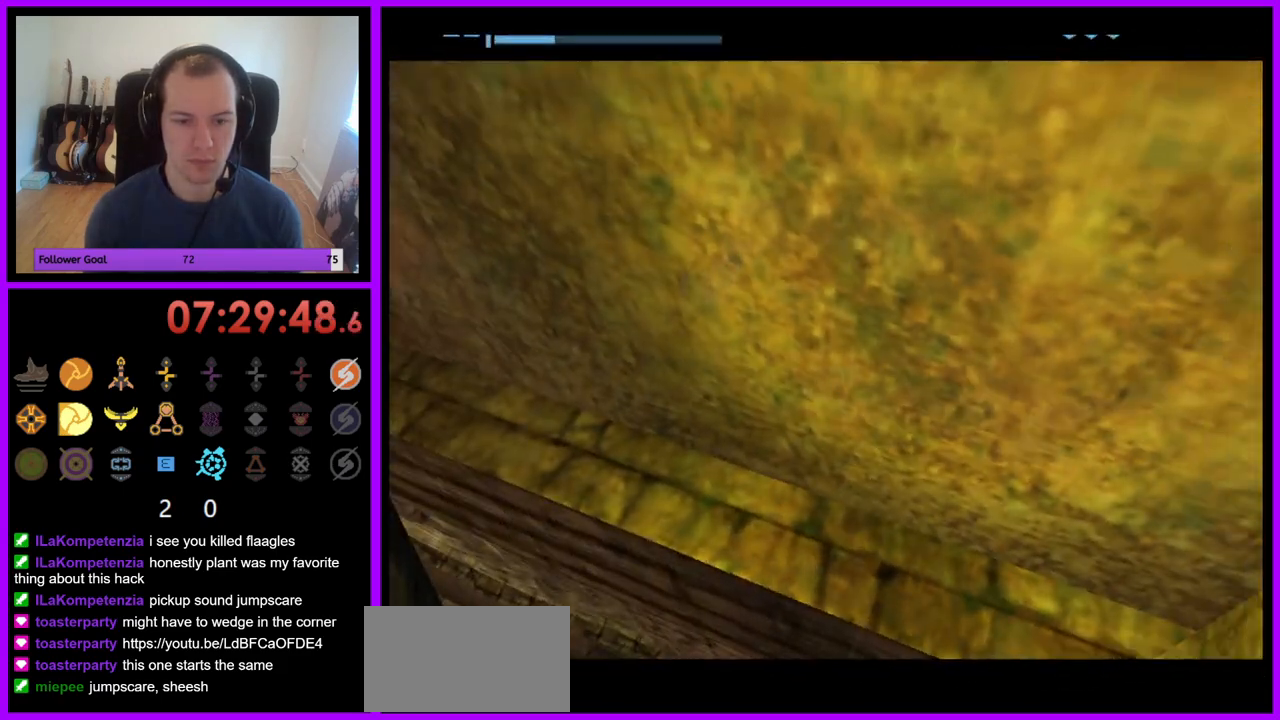
{"buttons": [], "left_stick": "center", "right_stick": "center", "events": []}
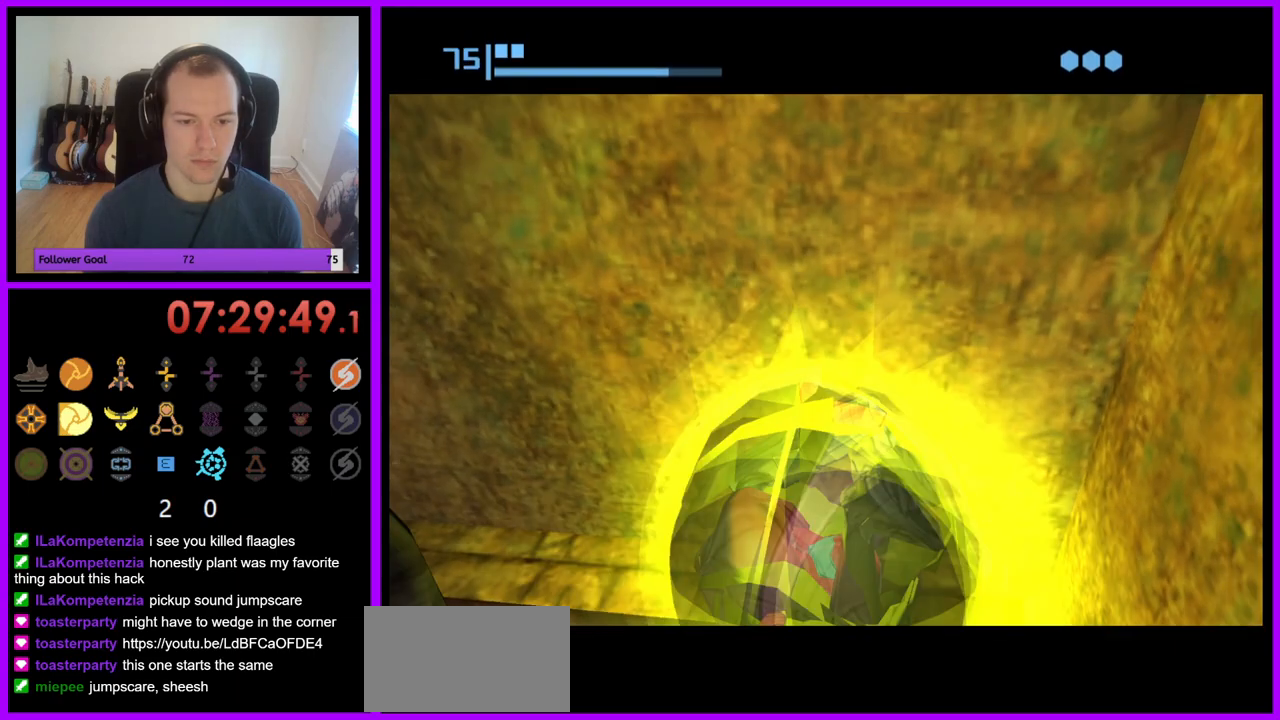
{"buttons": [], "left_stick": "up", "right_stick": "center", "events": [[267, "left_stick", "up-left"], [500, "left_stick", "up"]]}
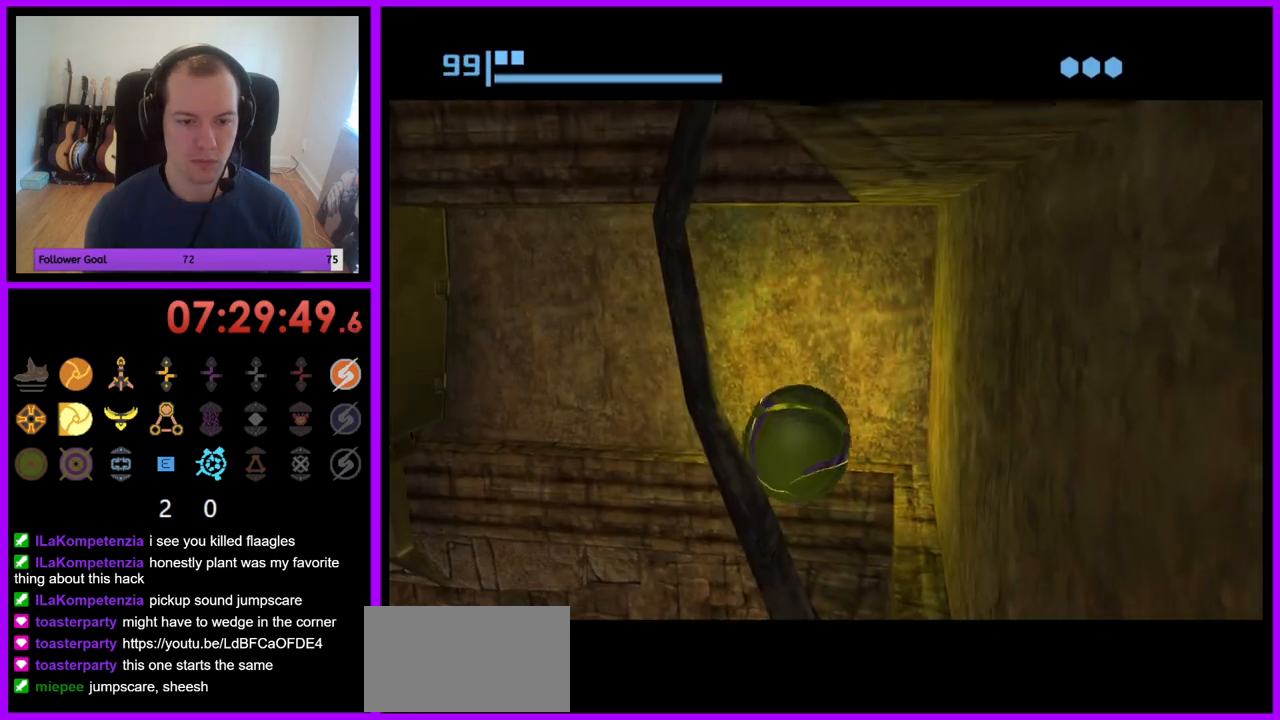
{"buttons": [], "left_stick": "up", "right_stick": "center", "events": [[350, "X", "down"], [483, "X", "up"]]}
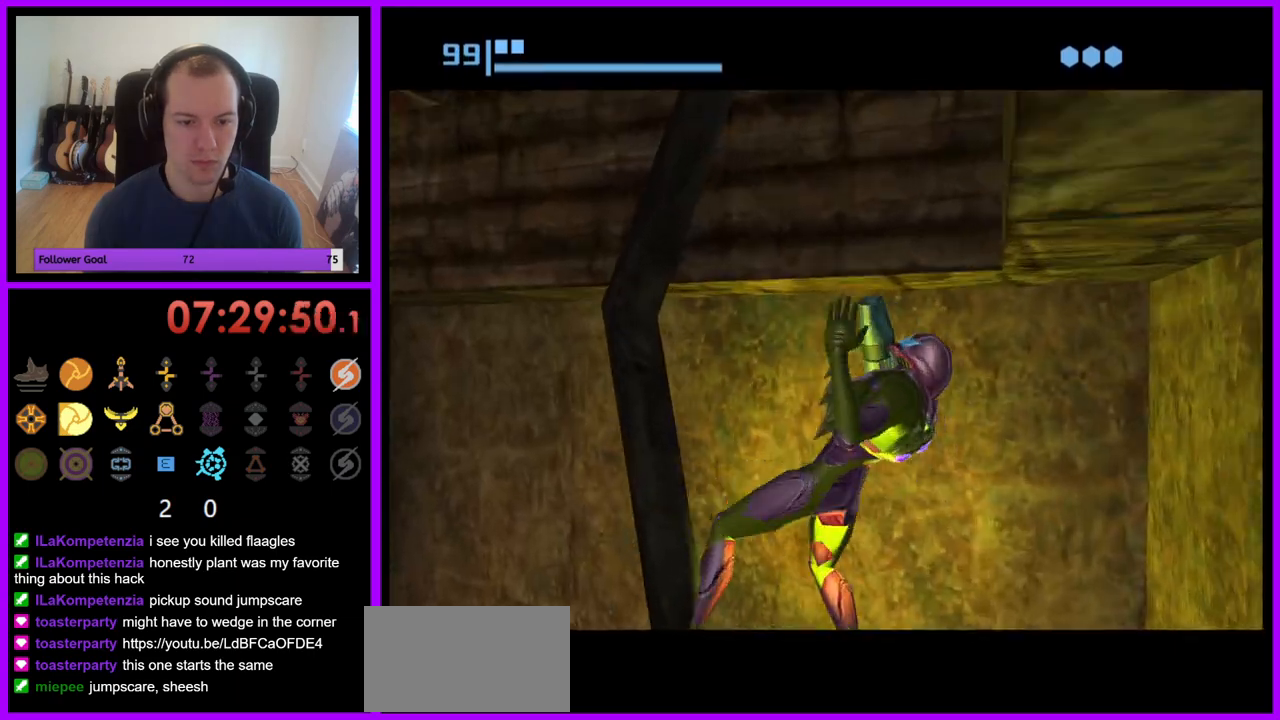
{"buttons": [], "left_stick": "center", "right_stick": "center", "events": [[233, "left_stick", "center"]]}
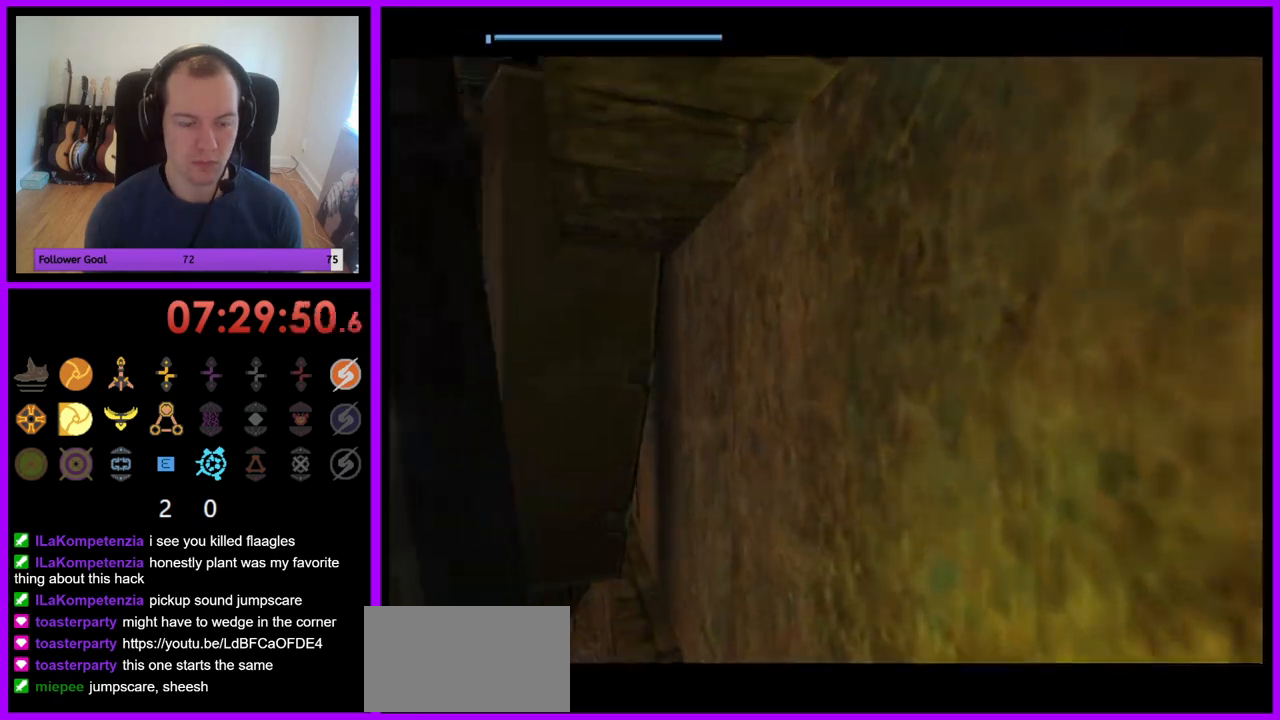
{"buttons": [], "left_stick": "down-left", "right_stick": "center", "events": [[133, "left_stick", "left"], [233, "left_stick", "down-left"]]}
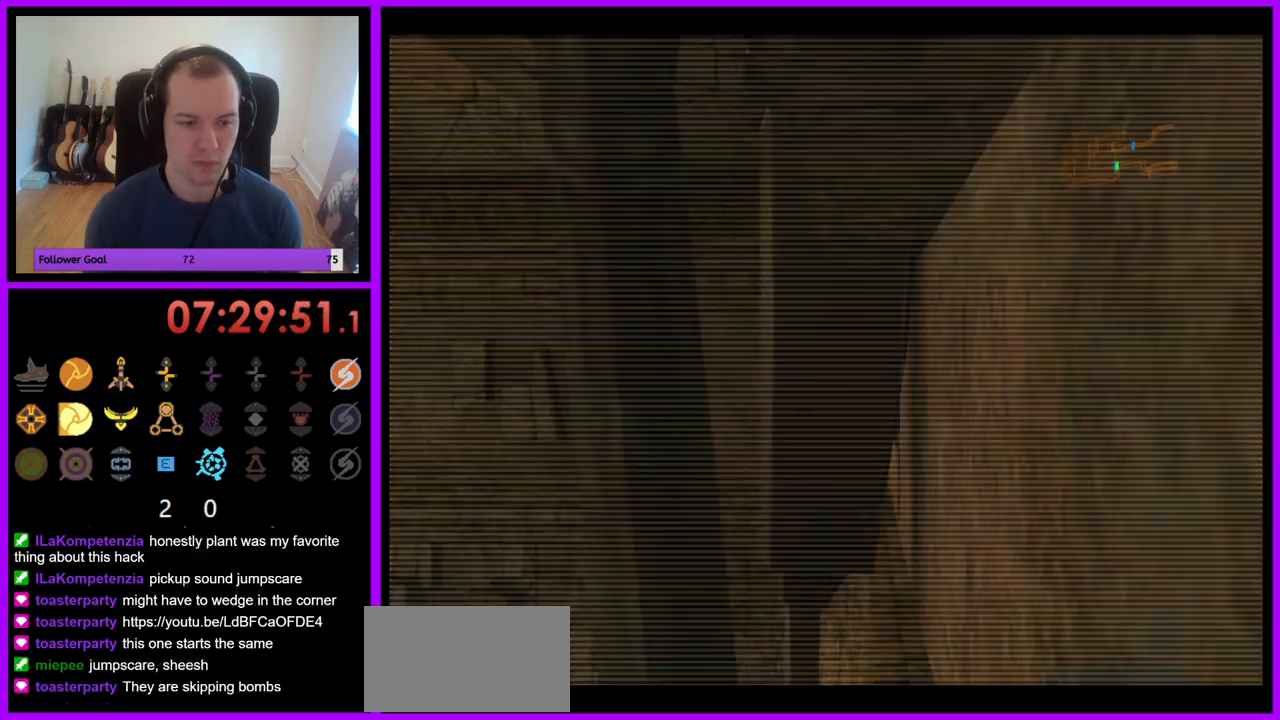
{"buttons": [], "left_stick": "down-left", "right_stick": "center", "events": []}
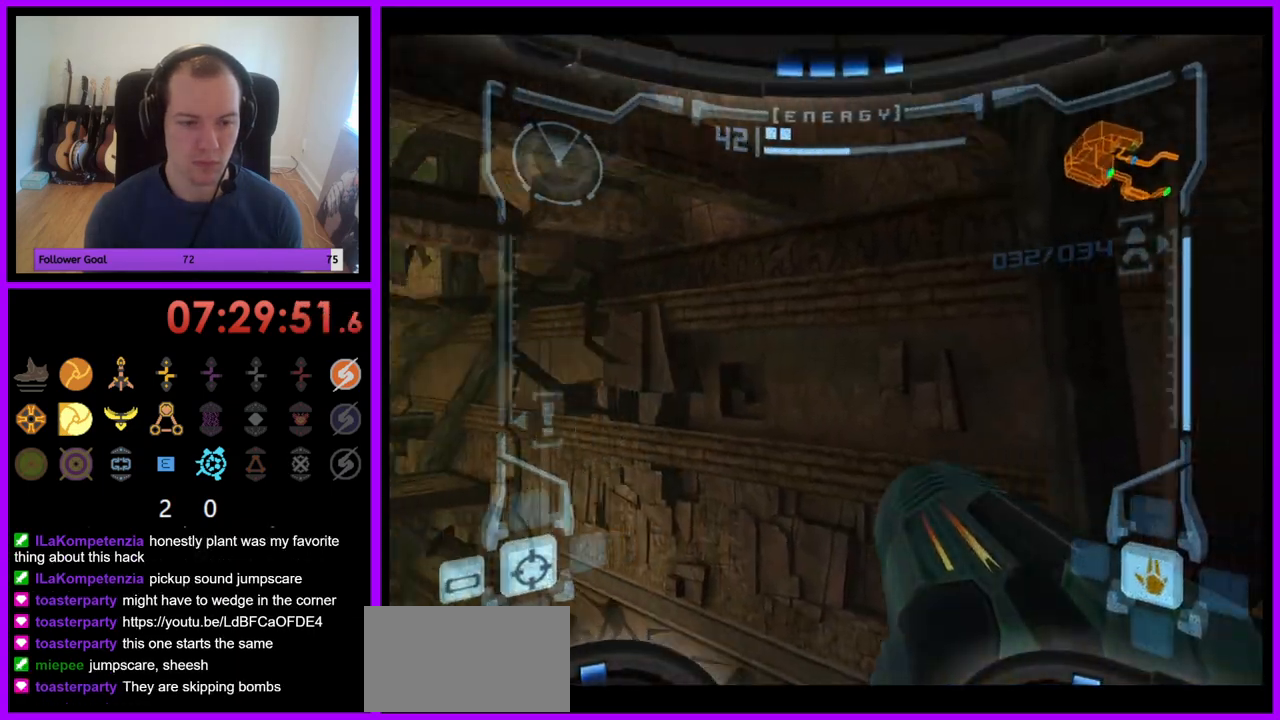
{"buttons": [], "left_stick": "center", "right_stick": "center", "events": [[117, "left_stick", "center"]]}